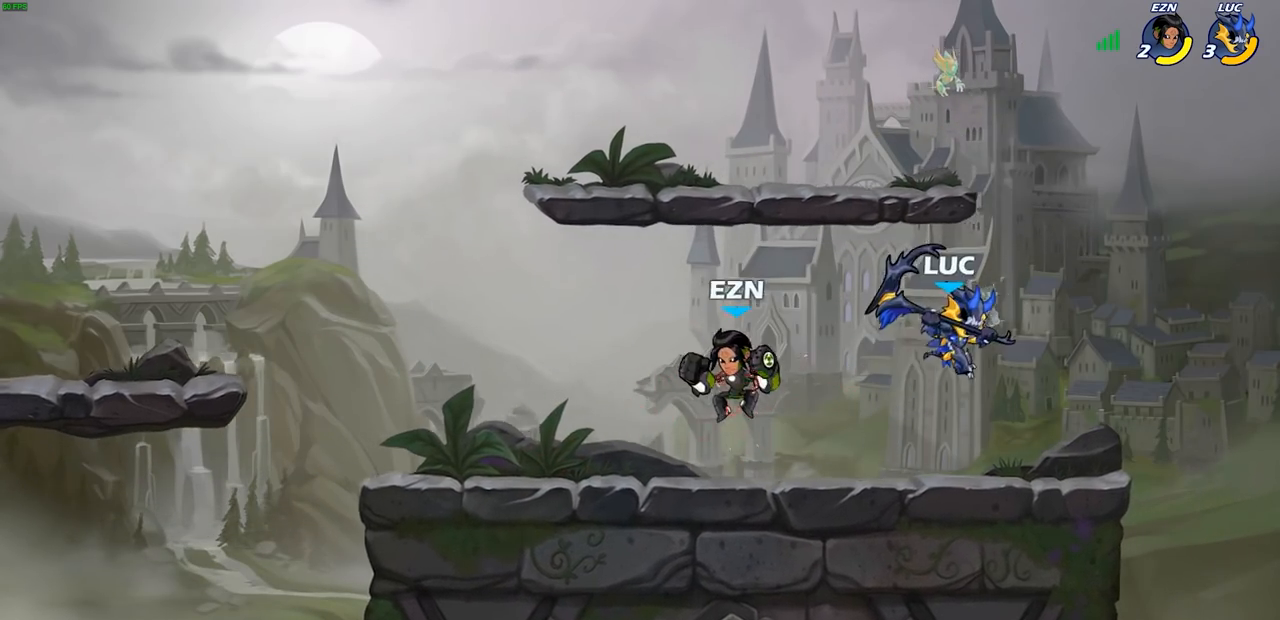
Gameplay with a controller (PlayStation layout); each line is a JSON object with the inputs held at the frame after it. "events" lists button and stick changes between this image and that frame as [ms after this image, input, new state], when the widget could be followed in between.
{"buttons": [], "left_stick": "down-left", "right_stick": "center", "events": [[17, "CROSS", "down"], [150, "CROSS", "up"], [150, "left_stick", "up"], [267, "left_stick", "down-left"]]}
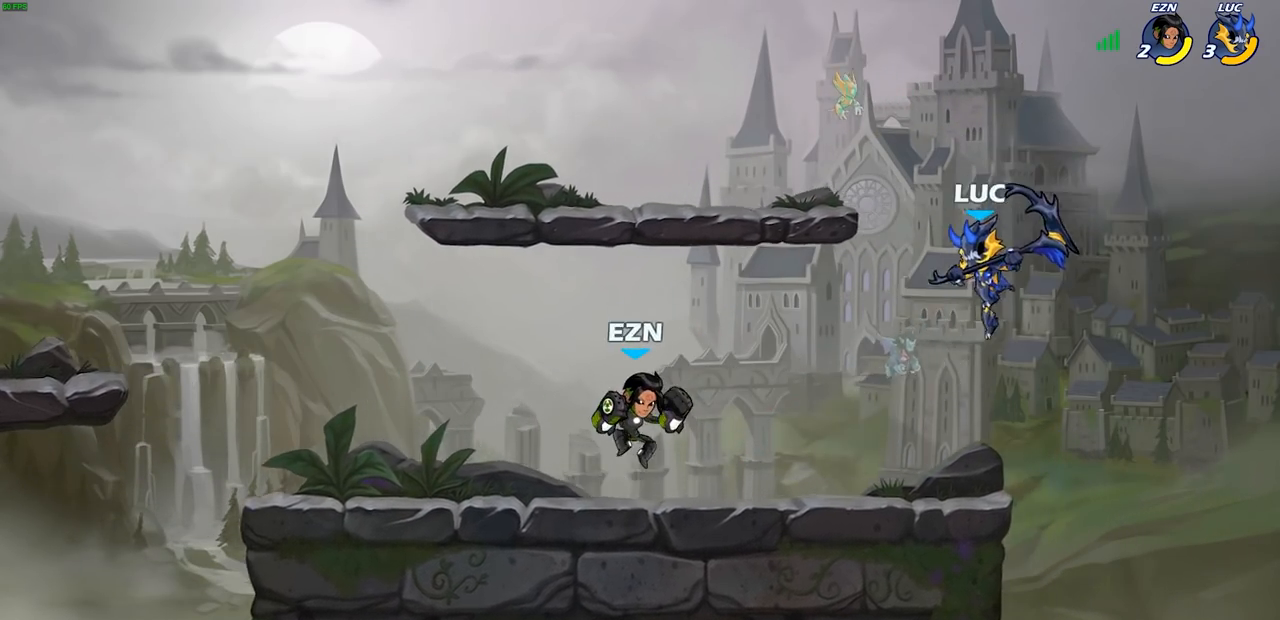
{"buttons": [], "left_stick": "center", "right_stick": "center", "events": [[33, "R1", "down"], [33, "R2", "down"], [50, "CIRCLE", "down"], [133, "CIRCLE", "up"], [133, "R1", "up"], [133, "R2", "up"], [150, "left_stick", "center"]]}
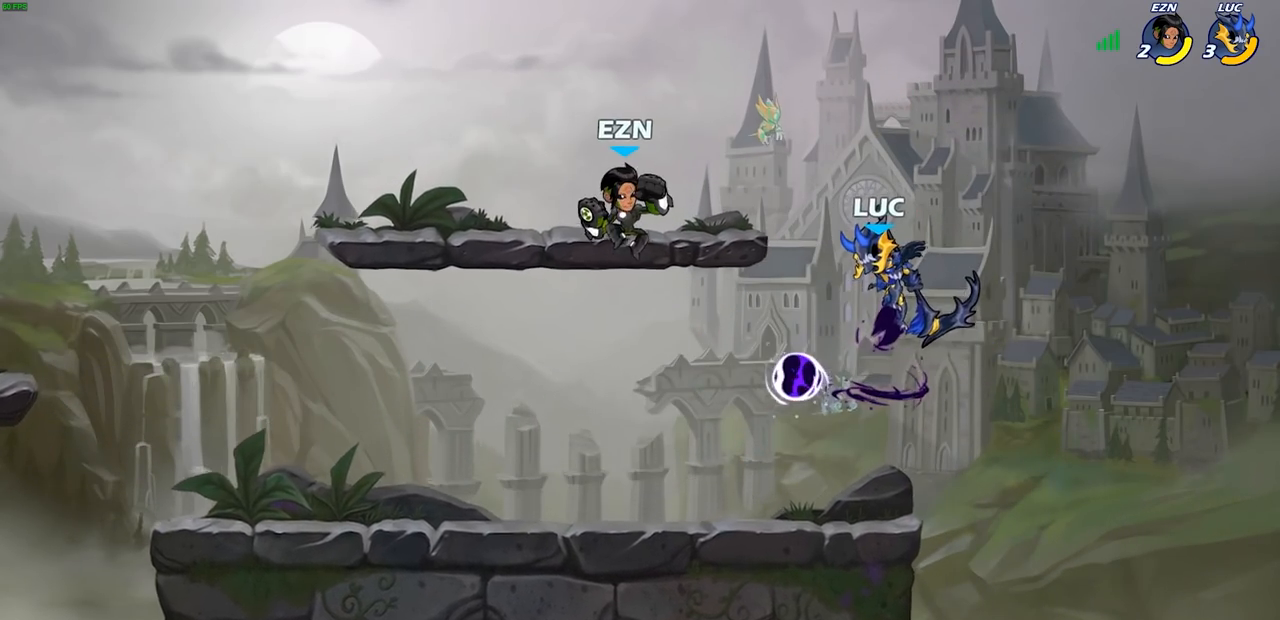
{"buttons": ["CROSS"], "left_stick": "up", "right_stick": "center", "events": [[300, "left_stick", "right"], [500, "CROSS", "down"], [500, "left_stick", "up"]]}
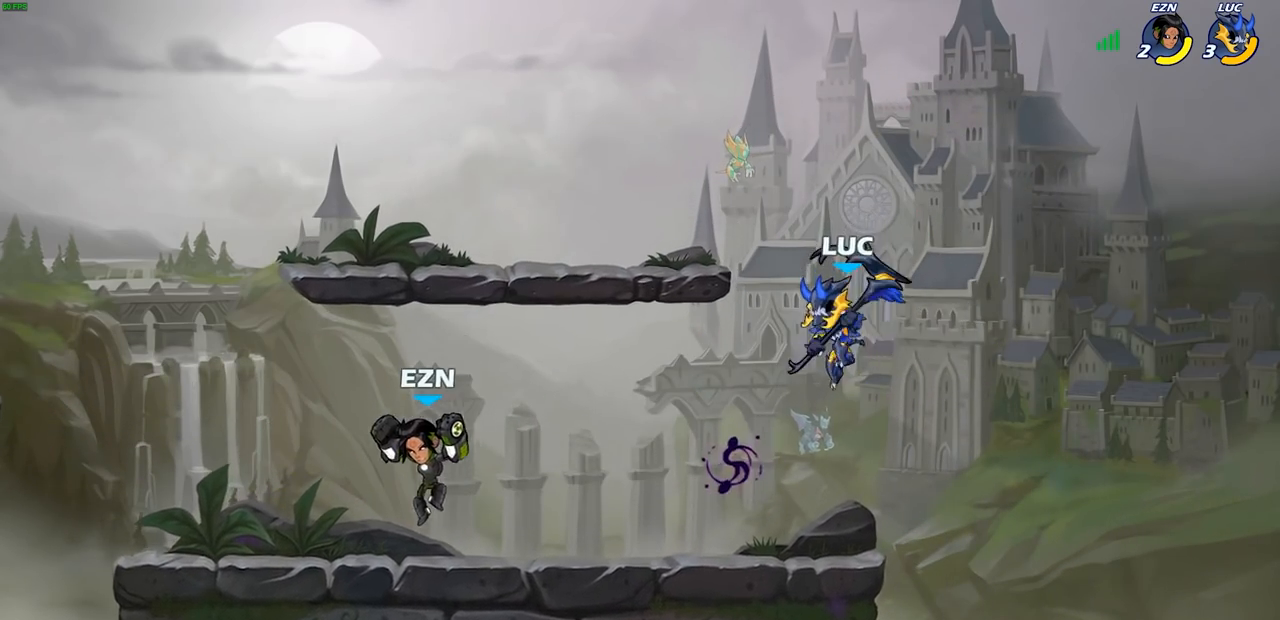
{"buttons": ["SQUARE"], "left_stick": "down-left", "right_stick": "center", "events": [[83, "left_stick", "left"], [100, "CROSS", "up"], [217, "left_stick", "down-left"], [417, "SQUARE", "down"]]}
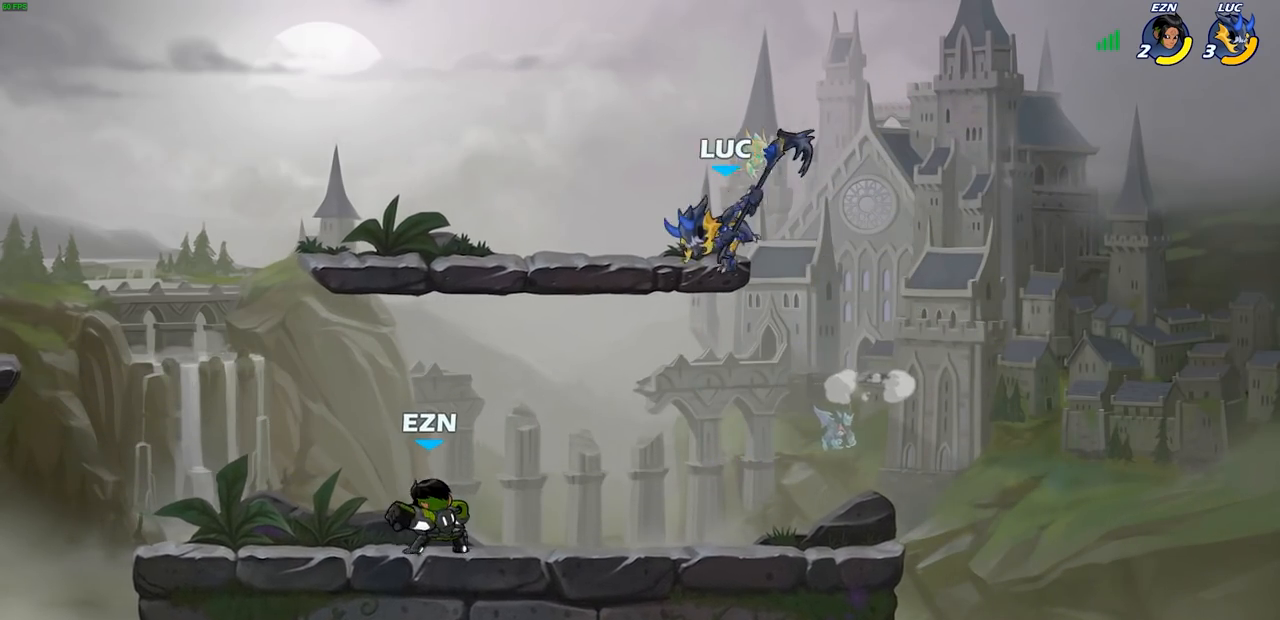
{"buttons": ["SQUARE"], "left_stick": "center", "right_stick": "up-right", "events": [[33, "SQUARE", "up"], [417, "left_stick", "center"], [467, "right_stick", "up-right"], [483, "SQUARE", "down"]]}
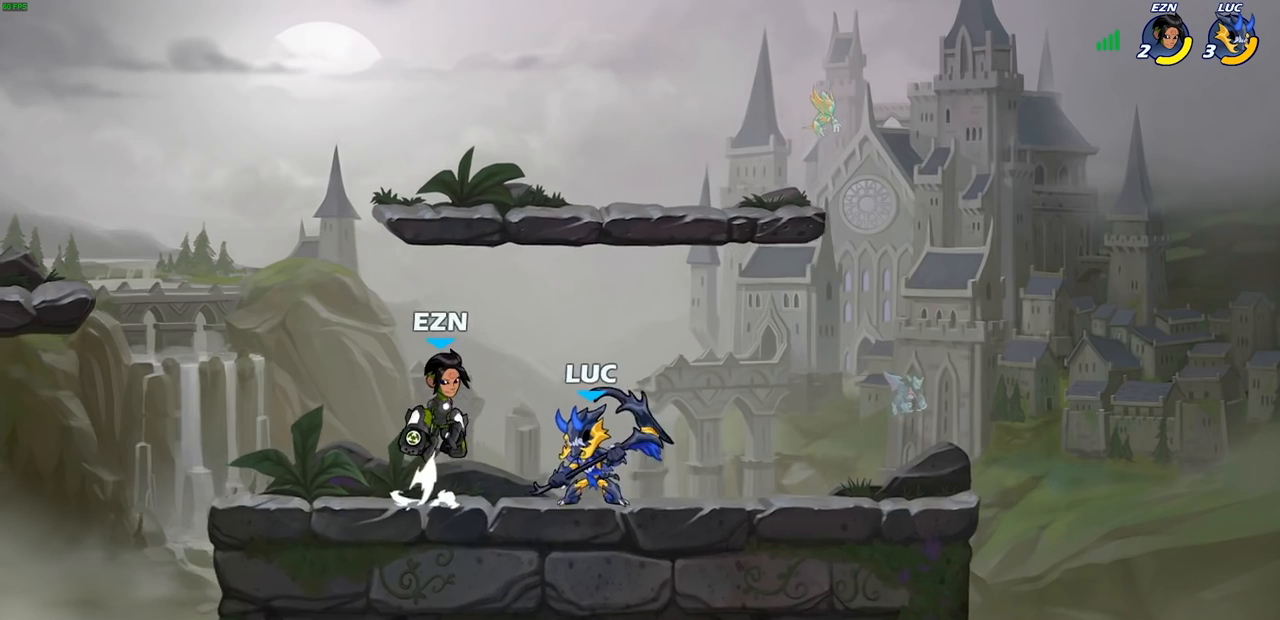
{"buttons": [], "left_stick": "center", "right_stick": "center", "events": [[33, "right_stick", "center"], [50, "SQUARE", "up"]]}
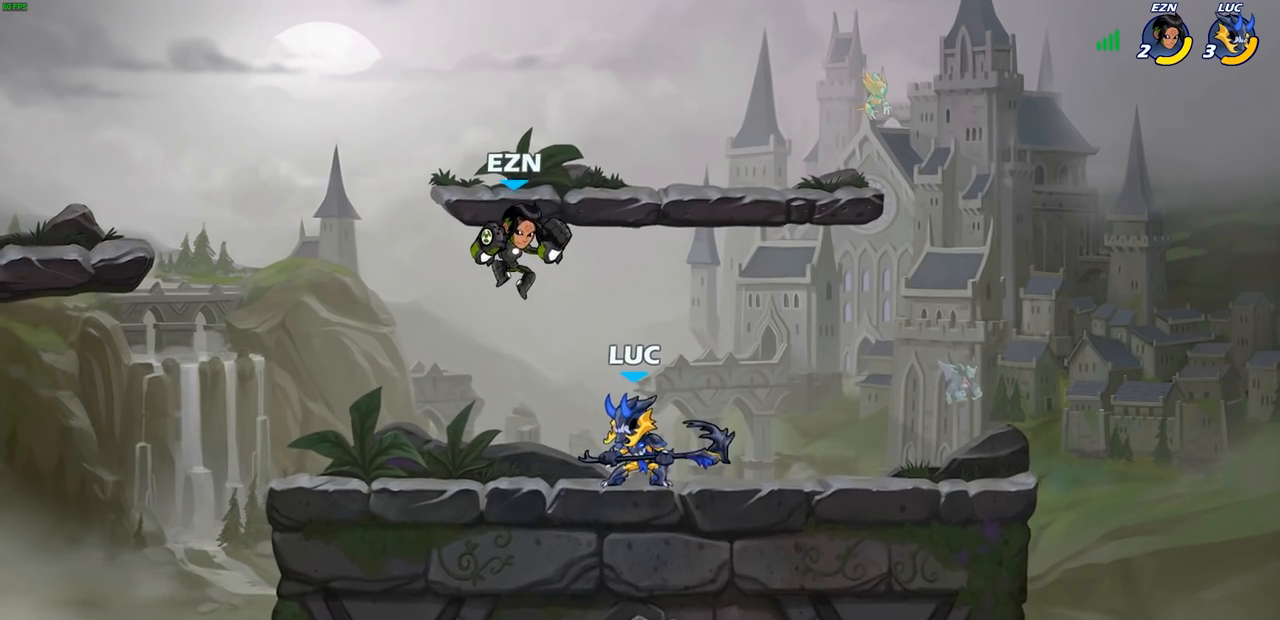
{"buttons": [], "left_stick": "right", "right_stick": "center", "events": [[67, "left_stick", "left"], [400, "left_stick", "right"]]}
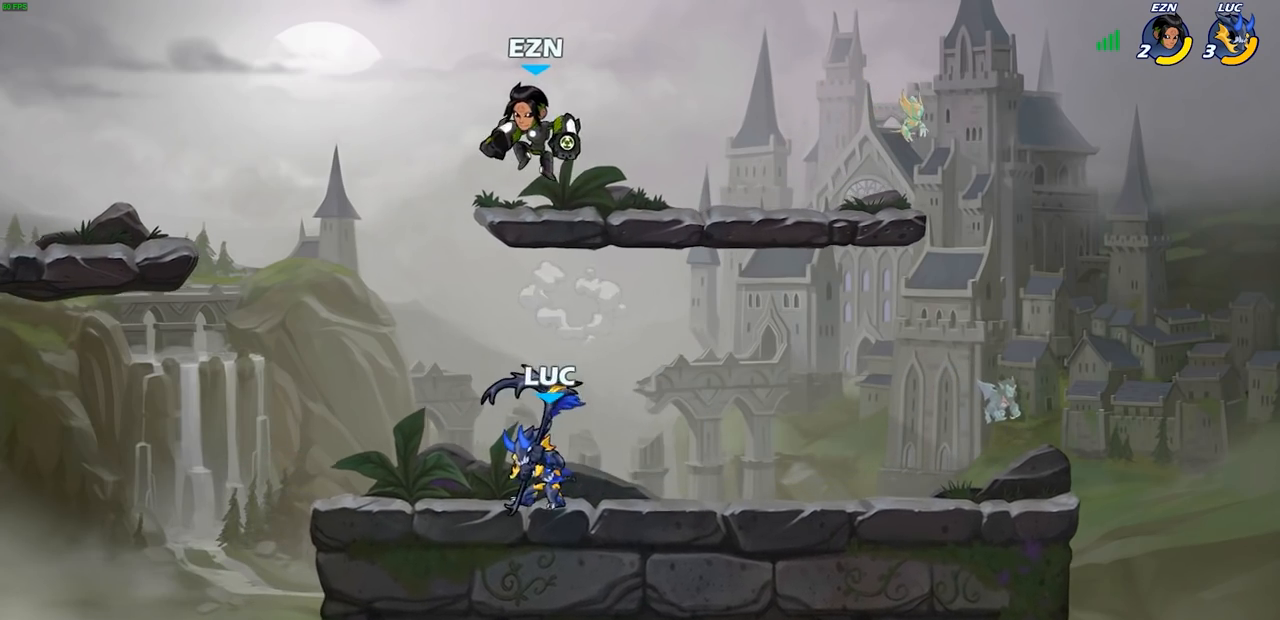
{"buttons": [], "left_stick": "up-left", "right_stick": "center", "events": [[17, "left_stick", "center"], [117, "left_stick", "left"], [200, "left_stick", "center"], [400, "left_stick", "up-left"]]}
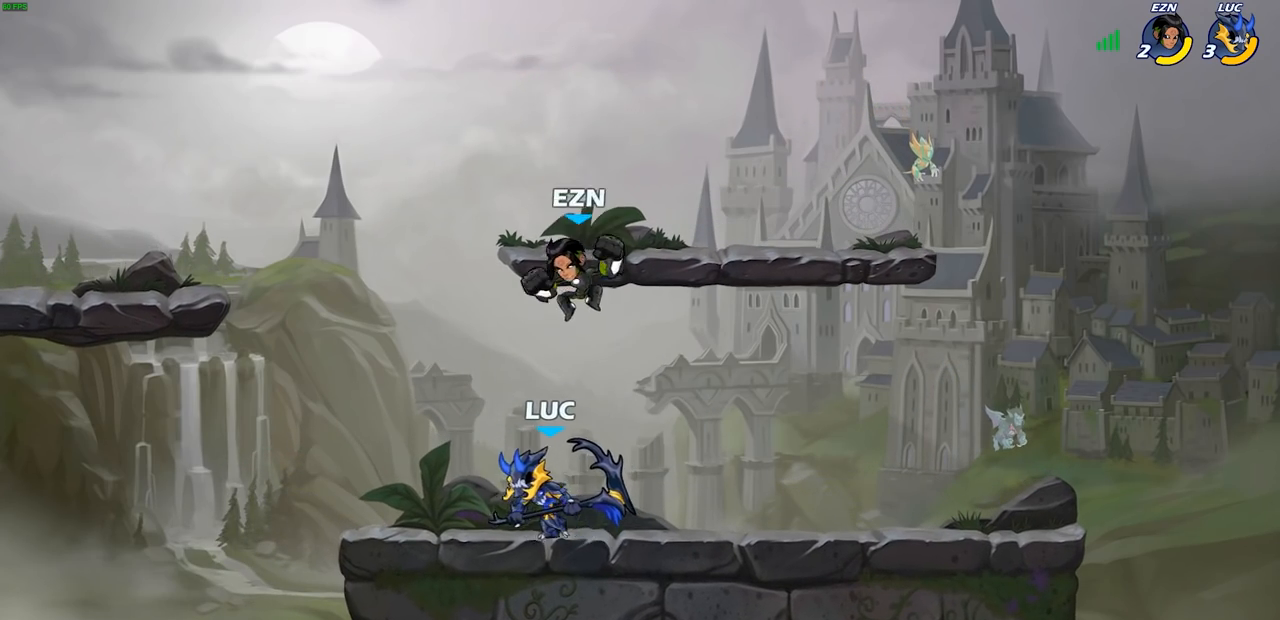
{"buttons": [], "left_stick": "right", "right_stick": "center", "events": [[50, "R2", "down"], [67, "R1", "down"], [183, "R1", "up"], [200, "R2", "up"], [217, "left_stick", "right"], [250, "SQUARE", "down"], [333, "SQUARE", "up"]]}
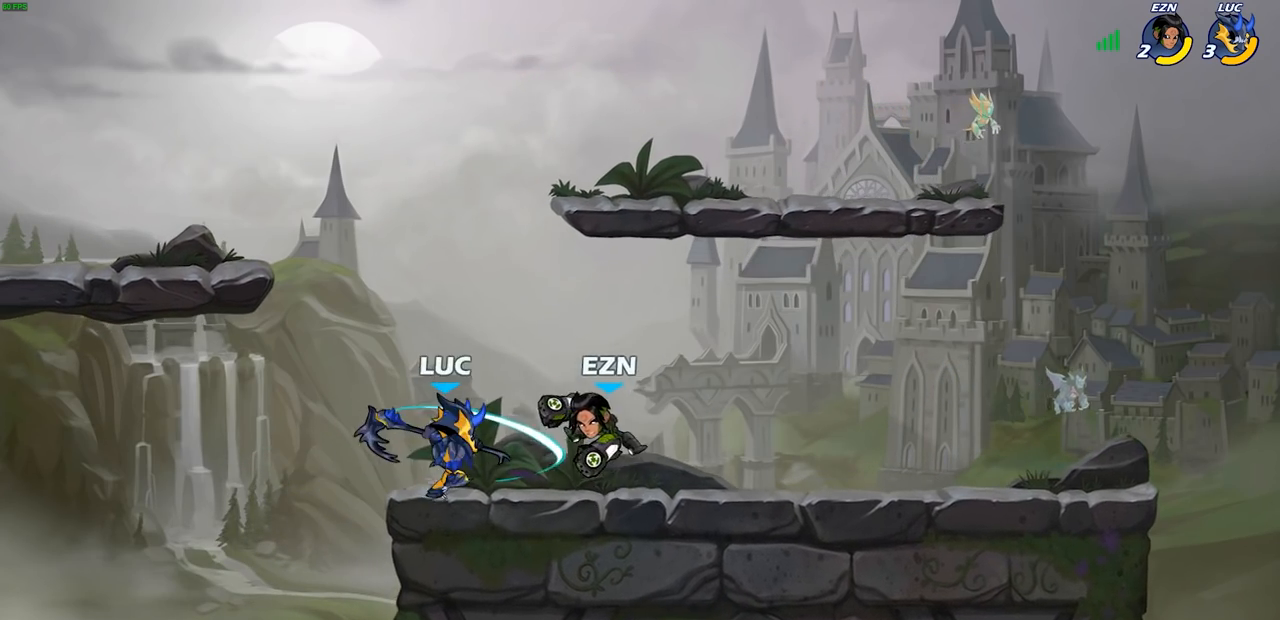
{"buttons": ["R1", "R2"], "left_stick": "down", "right_stick": "center", "events": [[317, "left_stick", "down-right"], [450, "R1", "down"], [450, "R2", "down"], [450, "left_stick", "down"]]}
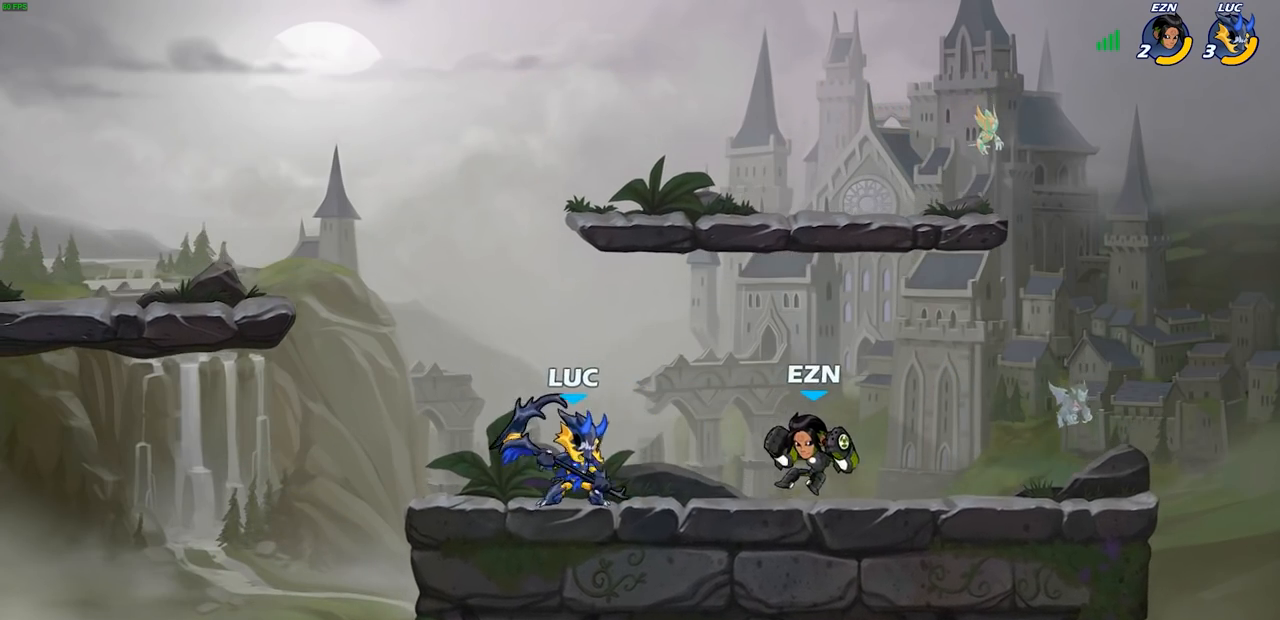
{"buttons": [], "left_stick": "right", "right_stick": "center", "events": [[50, "R1", "up"], [50, "R2", "up"], [117, "left_stick", "down-left"], [283, "left_stick", "right"], [350, "SQUARE", "down"], [433, "SQUARE", "up"]]}
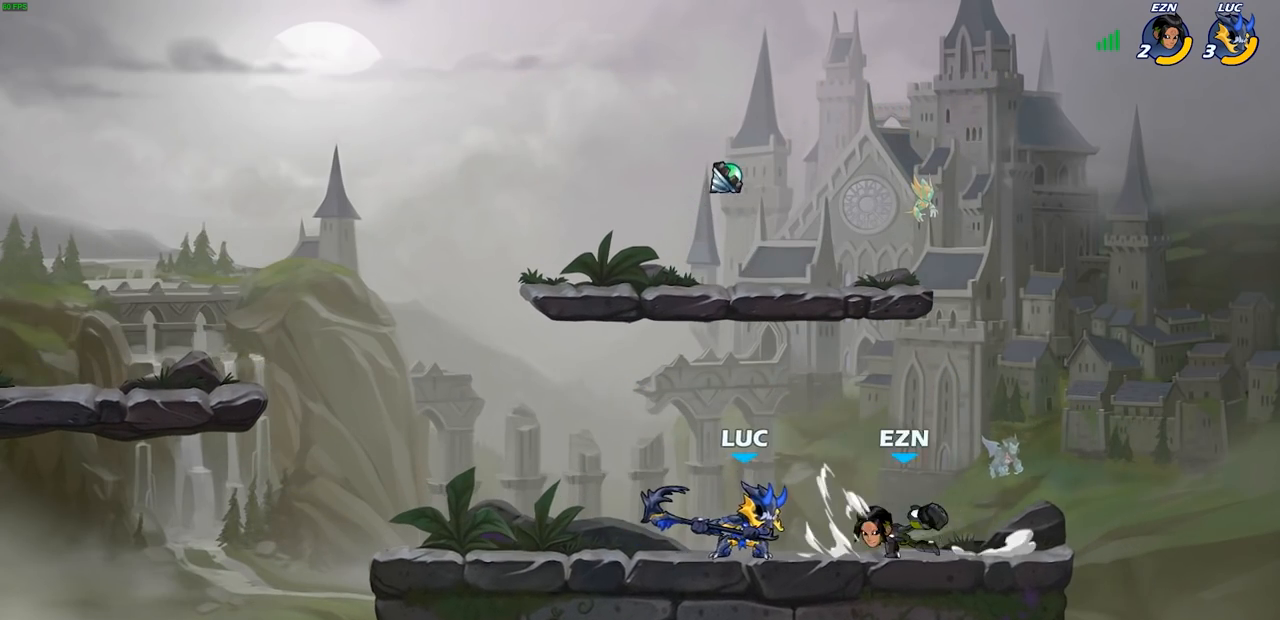
{"buttons": [], "left_stick": "down", "right_stick": "center", "events": [[467, "left_stick", "down"]]}
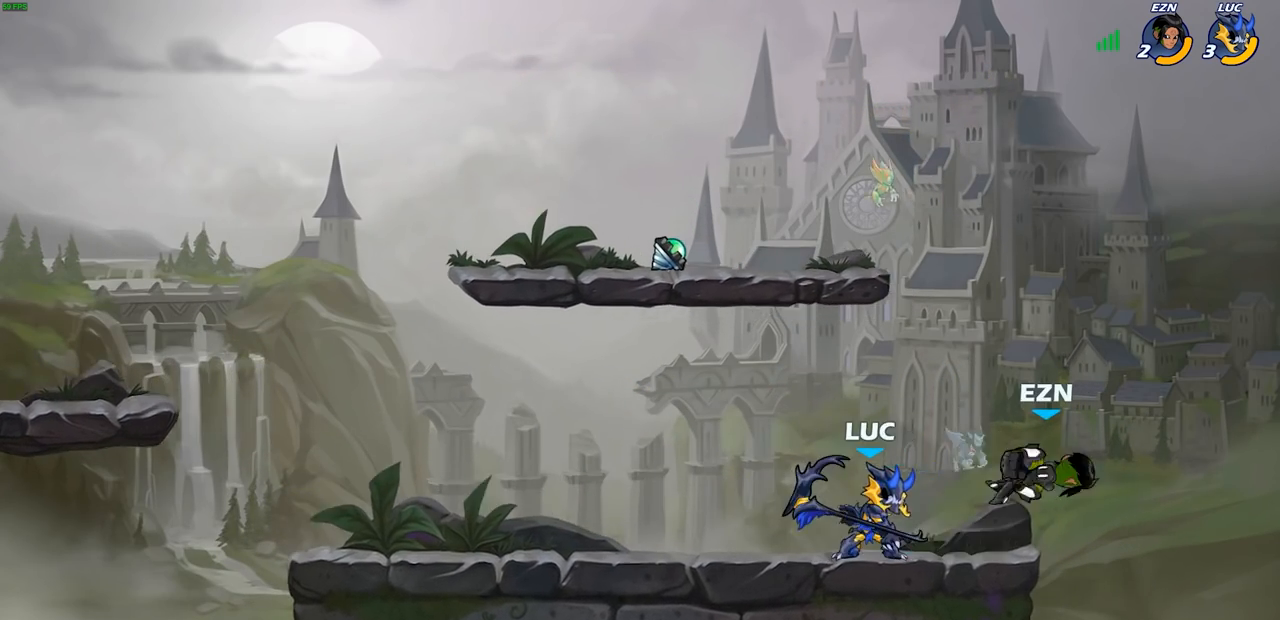
{"buttons": [], "left_stick": "center", "right_stick": "center", "events": [[67, "SQUARE", "down"], [133, "SQUARE", "up"], [167, "left_stick", "center"]]}
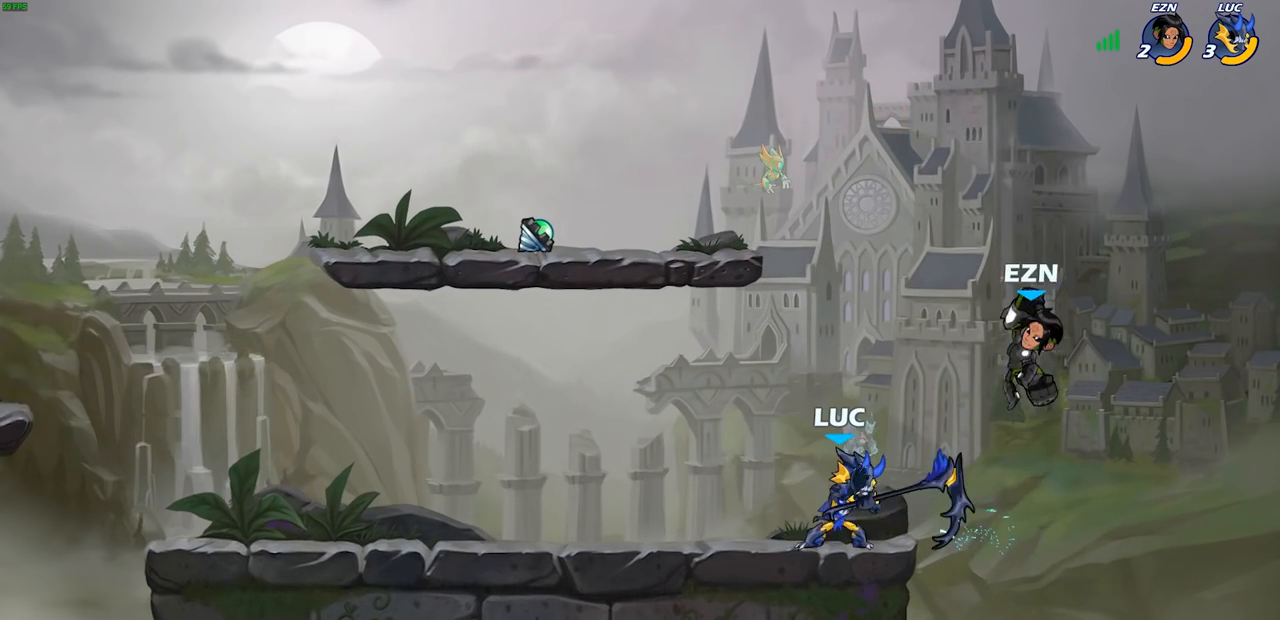
{"buttons": [], "left_stick": "up-left", "right_stick": "center", "events": [[183, "CROSS", "down"], [217, "SQUARE", "down"], [267, "CROSS", "up"], [300, "SQUARE", "up"], [400, "left_stick", "up-left"]]}
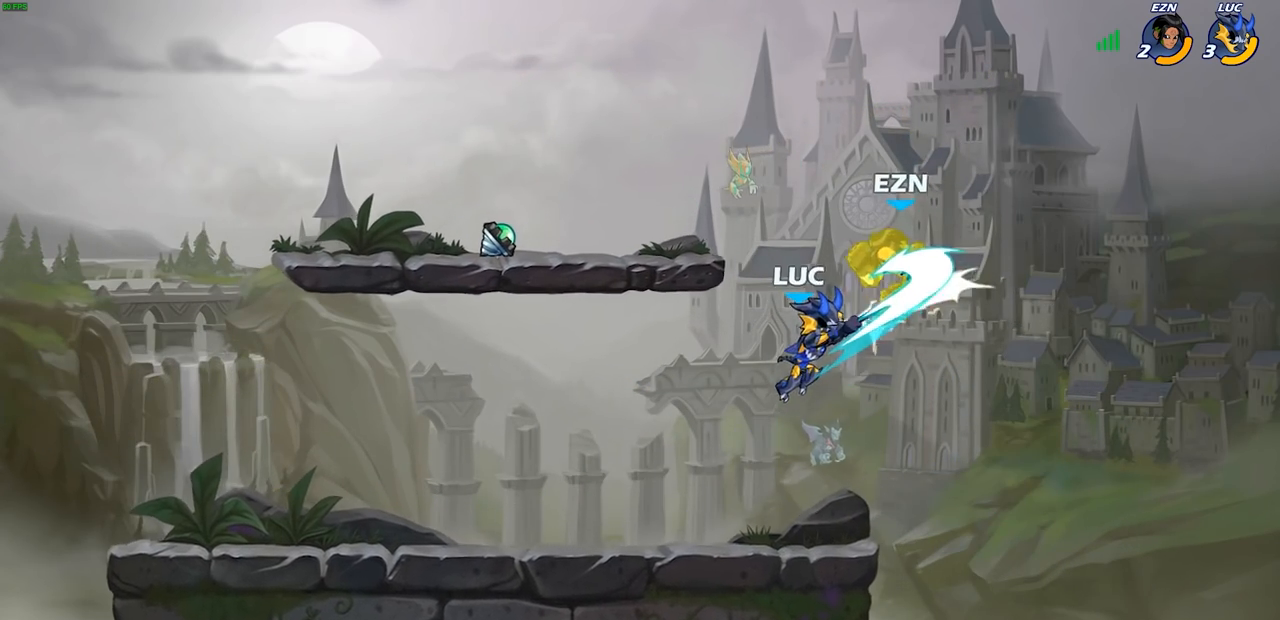
{"buttons": ["CROSS", "SQUARE"], "left_stick": "right", "right_stick": "center", "events": [[17, "left_stick", "center"], [83, "left_stick", "right"], [450, "CROSS", "down"], [500, "SQUARE", "down"]]}
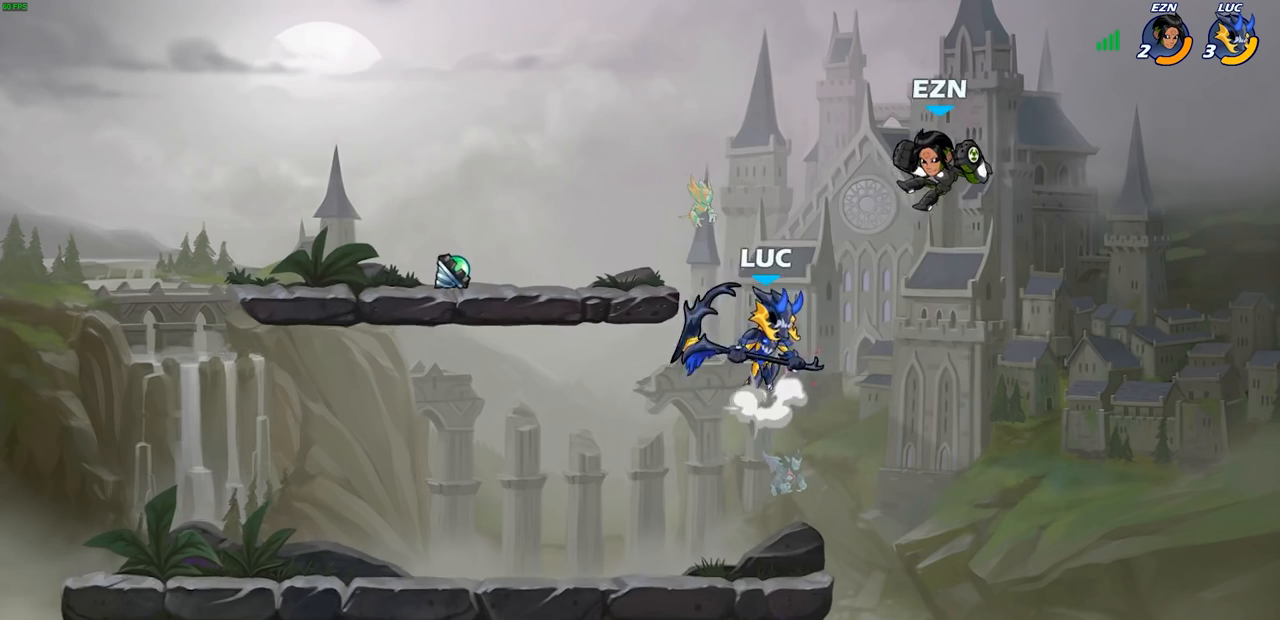
{"buttons": [], "left_stick": "up-right", "right_stick": "center", "events": [[50, "CROSS", "up"], [67, "SQUARE", "up"], [133, "left_stick", "up-right"]]}
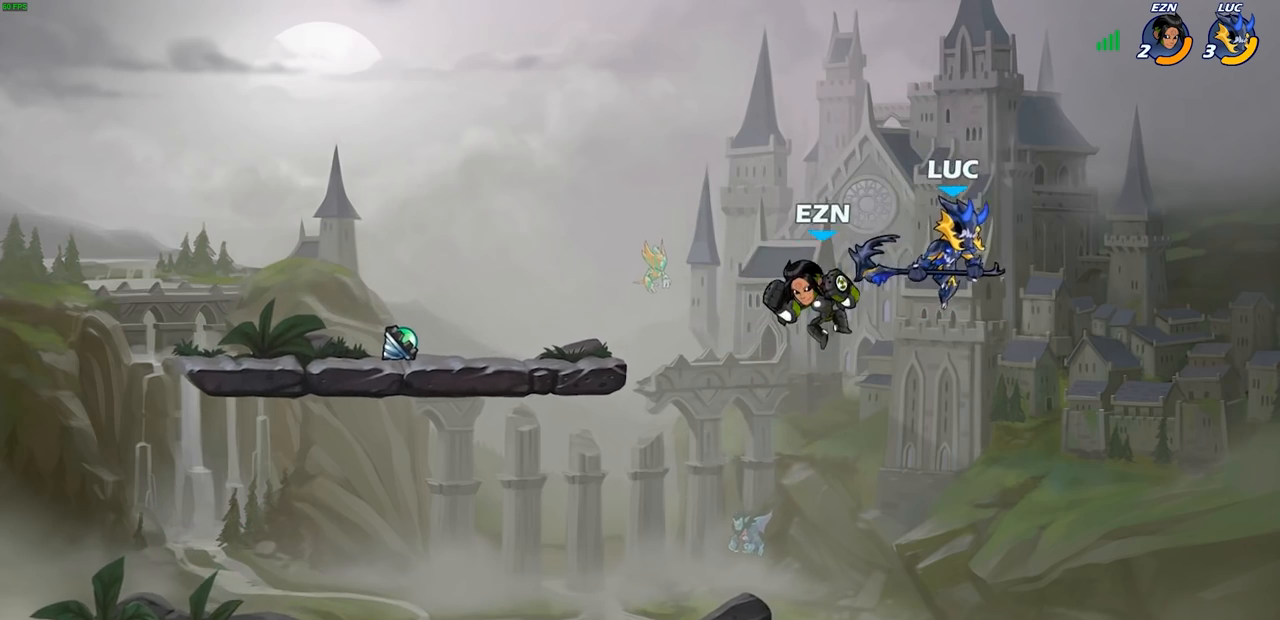
{"buttons": [], "left_stick": "left", "right_stick": "center", "events": [[50, "left_stick", "down-left"], [467, "left_stick", "left"]]}
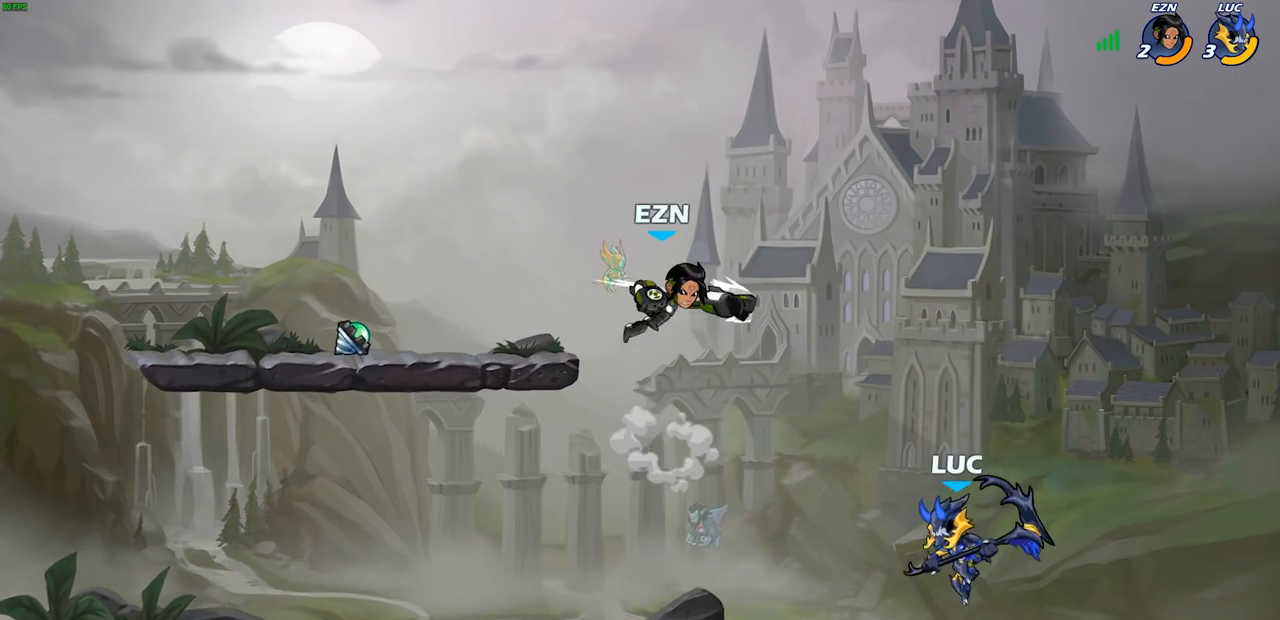
{"buttons": [], "left_stick": "up", "right_stick": "center", "events": [[17, "CROSS", "down"], [17, "left_stick", "up-left"], [167, "CROSS", "up"], [300, "left_stick", "left"], [483, "left_stick", "up"]]}
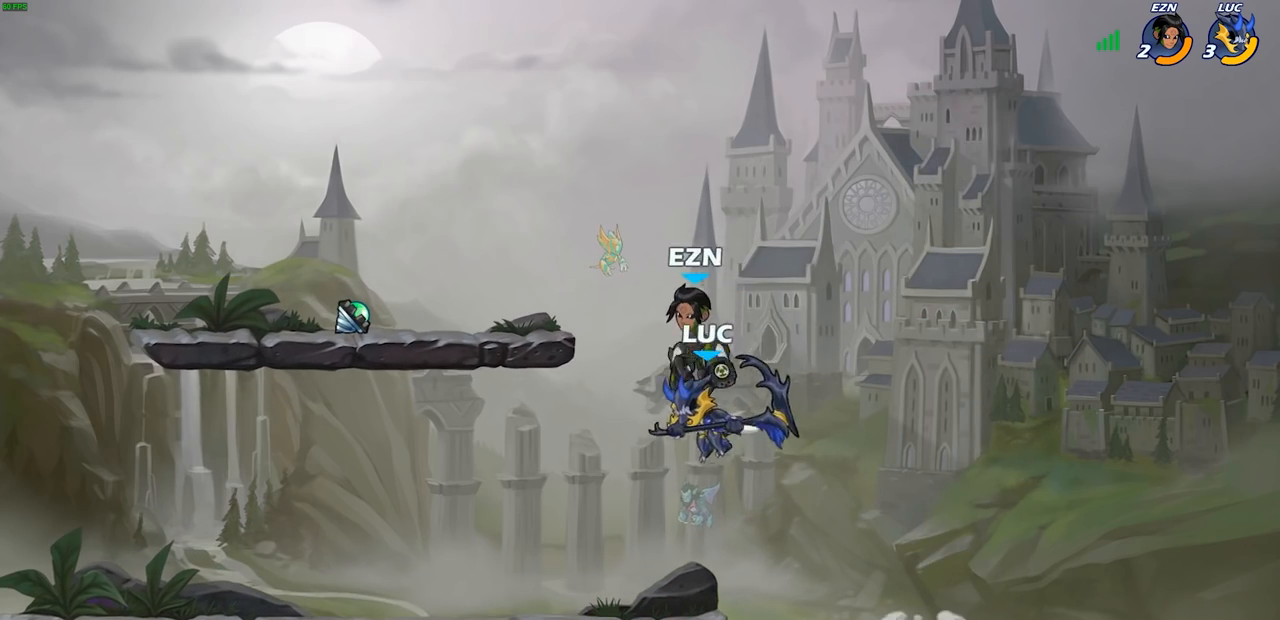
{"buttons": [], "left_stick": "center", "right_stick": "center", "events": [[17, "R1", "down"], [17, "R2", "down"], [300, "R1", "up"], [300, "R2", "up"], [300, "left_stick", "up-left"], [433, "left_stick", "center"]]}
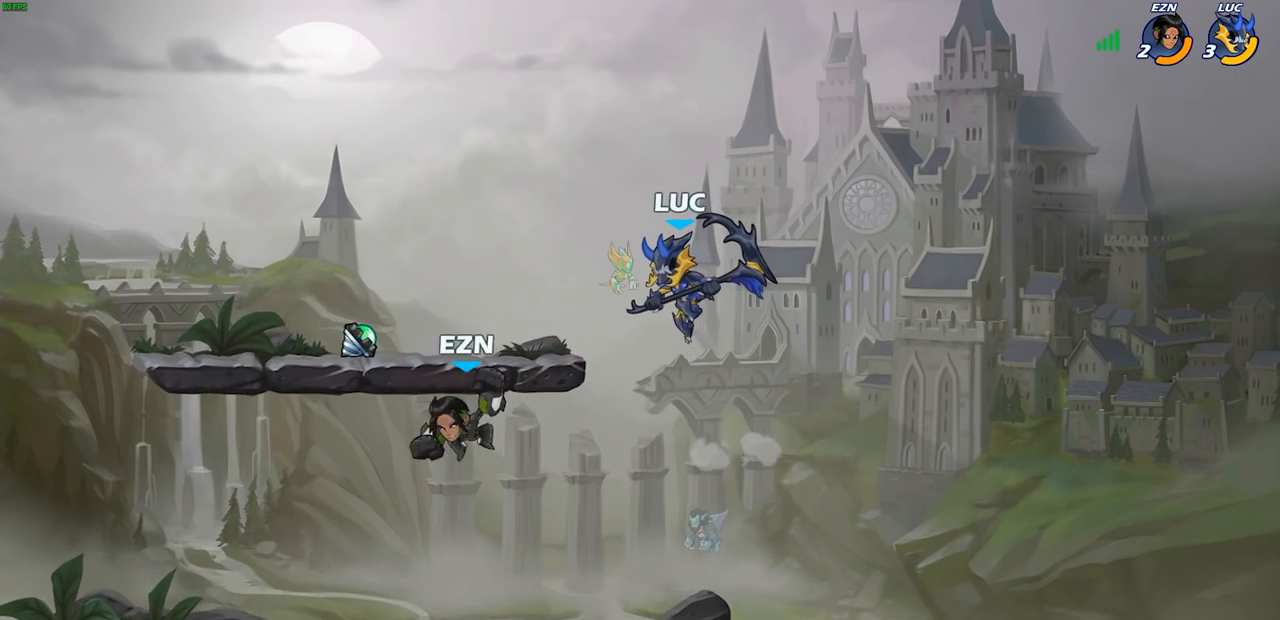
{"buttons": [], "left_stick": "center", "right_stick": "center", "events": [[150, "left_stick", "down-left"], [200, "R1", "down"], [267, "R1", "up"], [317, "left_stick", "center"]]}
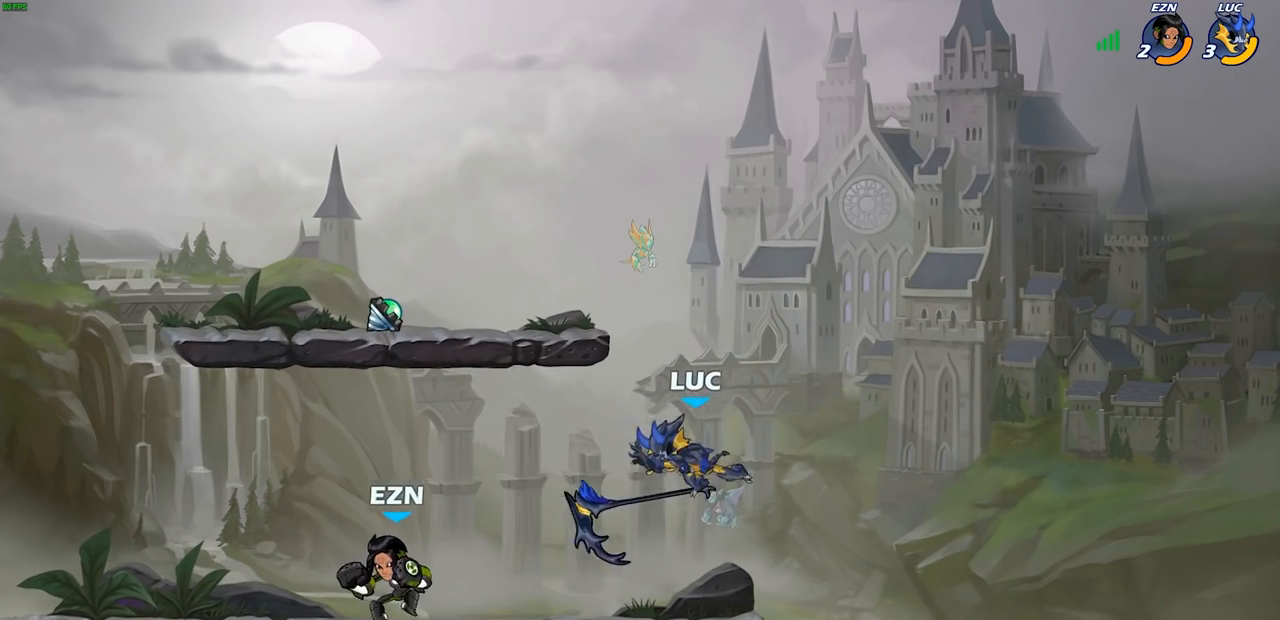
{"buttons": [], "left_stick": "left", "right_stick": "center", "events": [[67, "left_stick", "left"], [217, "R1", "down"], [217, "R2", "down"], [400, "R1", "up"], [400, "R2", "up"]]}
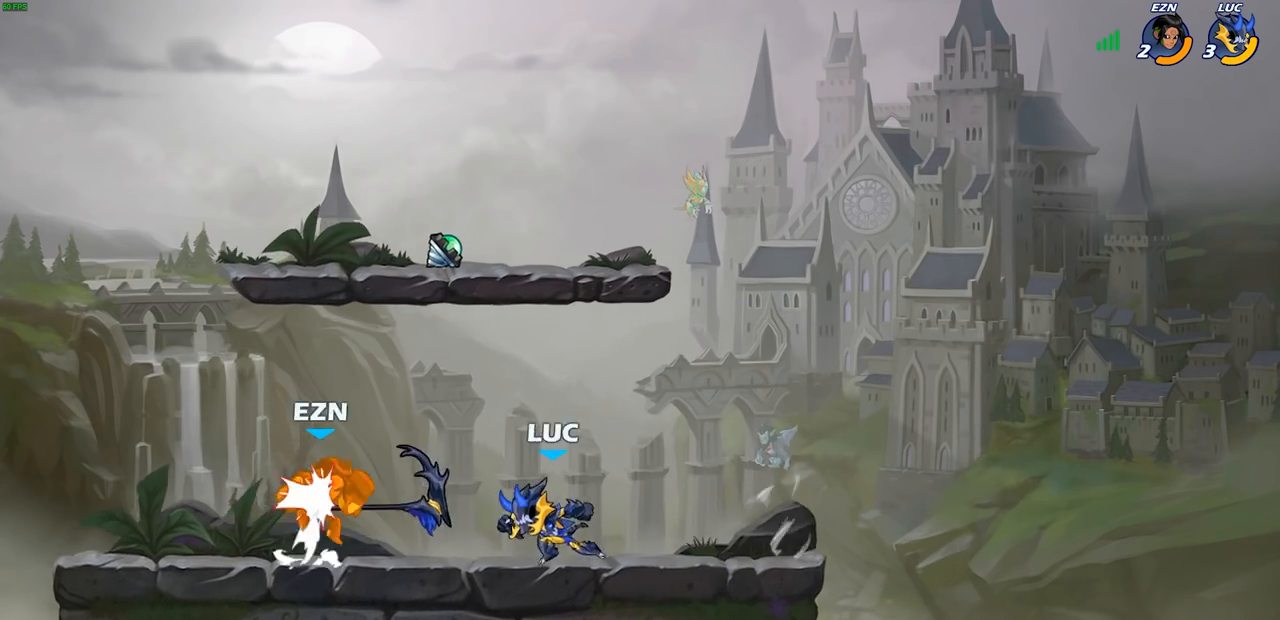
{"buttons": ["CROSS"], "left_stick": "center", "right_stick": "center", "events": [[150, "SQUARE", "down"], [217, "left_stick", "down"], [233, "SQUARE", "up"], [283, "left_stick", "center"], [433, "CROSS", "down"]]}
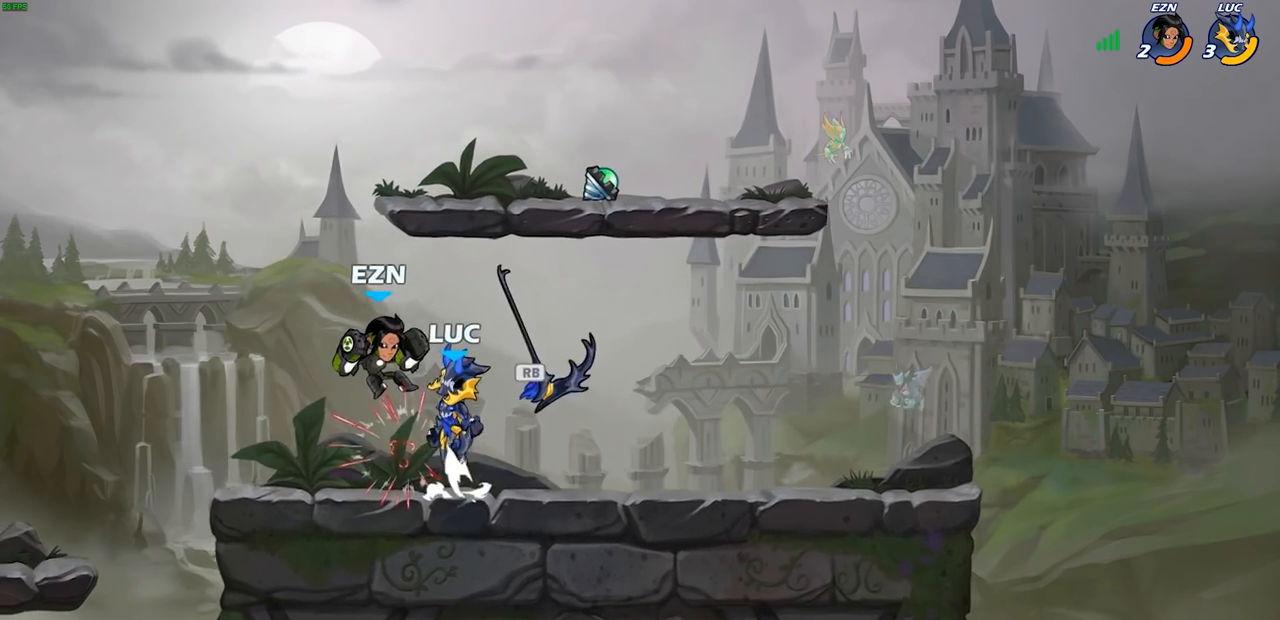
{"buttons": [], "left_stick": "left", "right_stick": "center", "events": [[50, "CROSS", "up"], [100, "R1", "down"], [183, "R1", "up"], [217, "SQUARE", "down"], [217, "left_stick", "down"], [300, "SQUARE", "up"], [417, "left_stick", "left"]]}
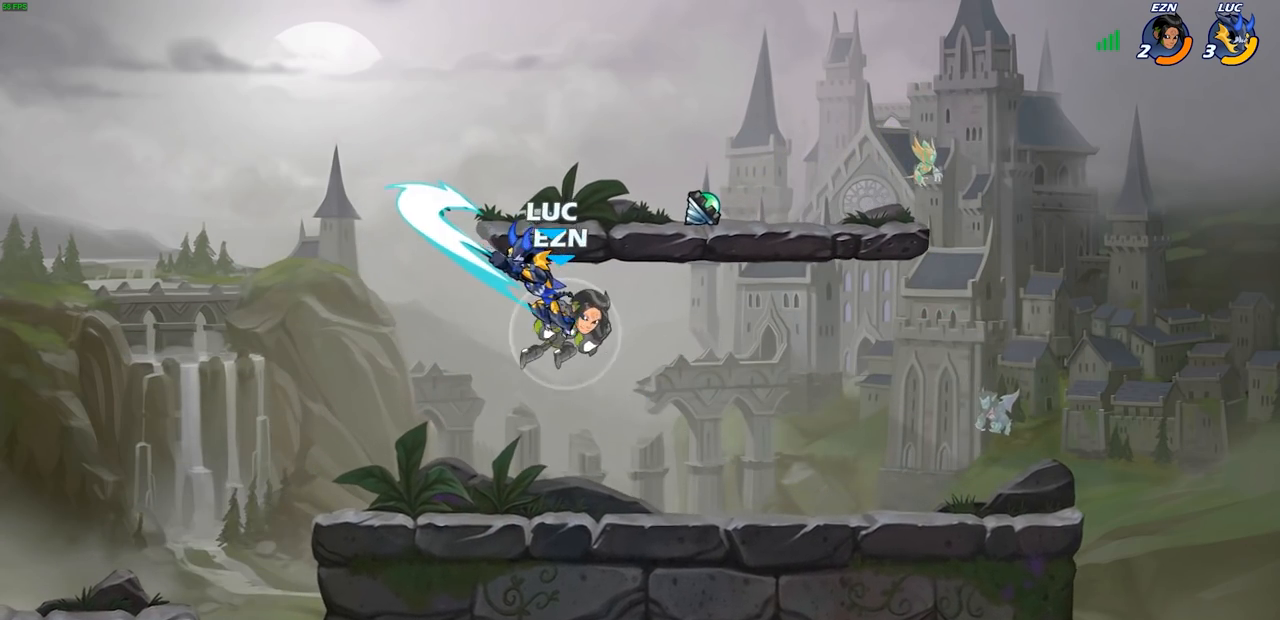
{"buttons": [], "left_stick": "right", "right_stick": "center", "events": [[283, "CROSS", "down"], [400, "left_stick", "up"], [417, "CROSS", "up"], [483, "left_stick", "right"]]}
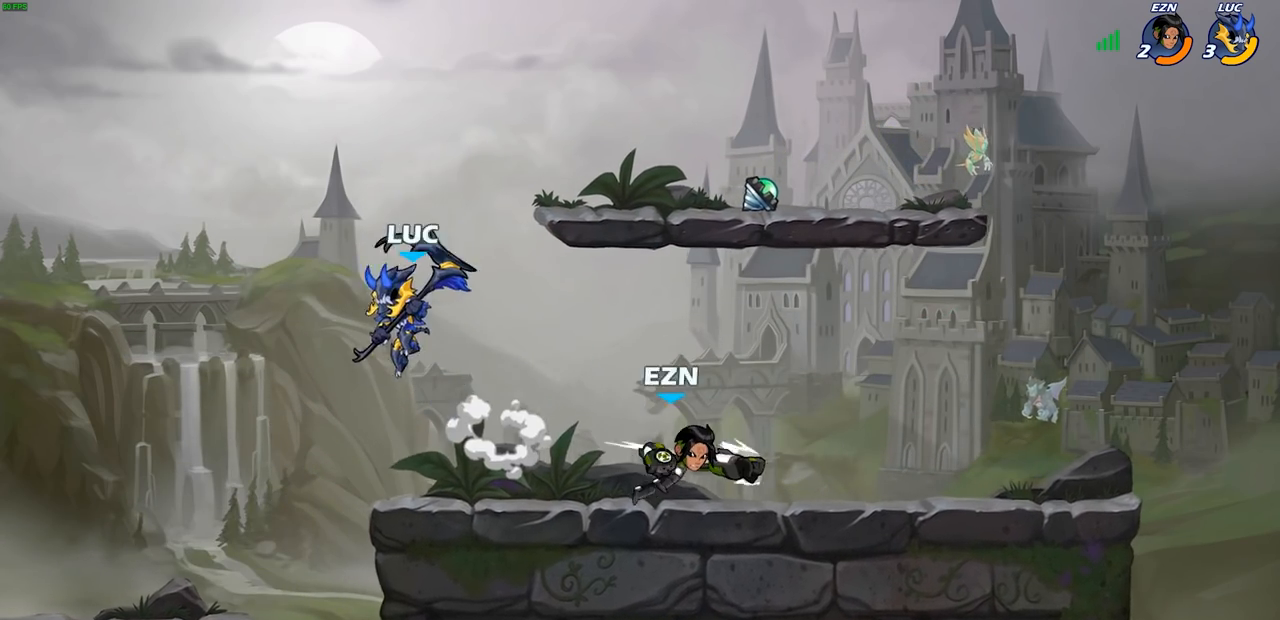
{"buttons": ["SQUARE", "R1", "R2"], "left_stick": "right", "right_stick": "center", "events": [[50, "left_stick", "down"], [200, "left_stick", "right"], [433, "R1", "down"], [433, "R2", "down"], [467, "SQUARE", "down"]]}
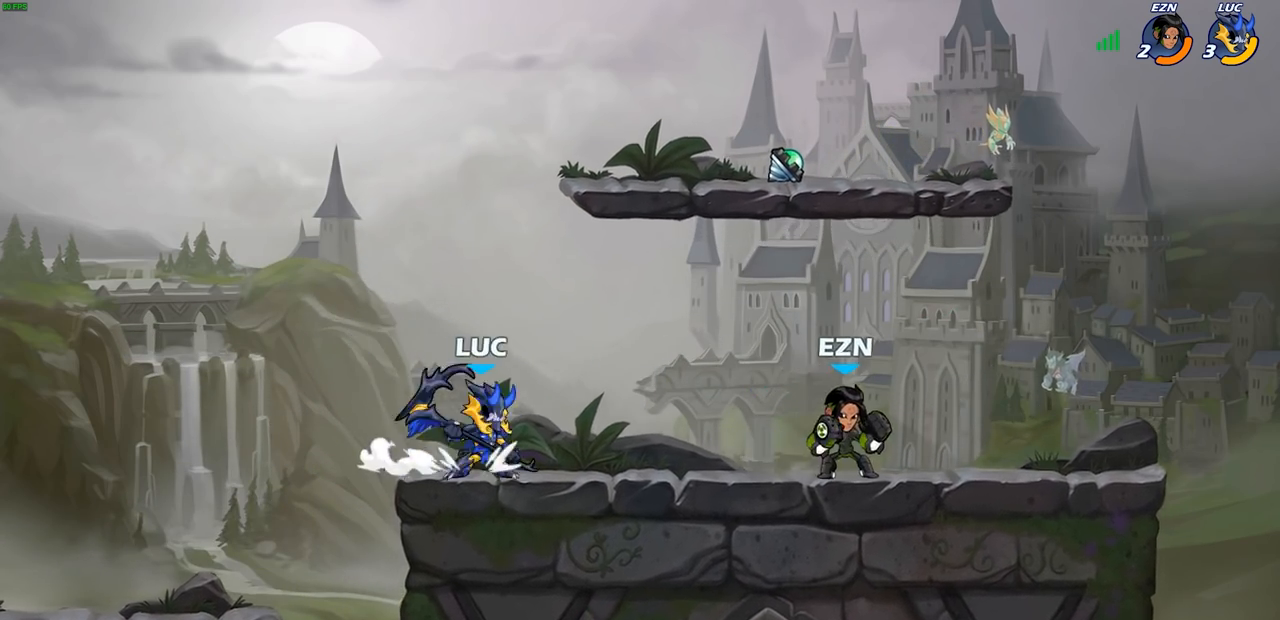
{"buttons": [], "left_stick": "right", "right_stick": "center", "events": [[67, "R1", "up"], [67, "R2", "up"], [83, "SQUARE", "up"]]}
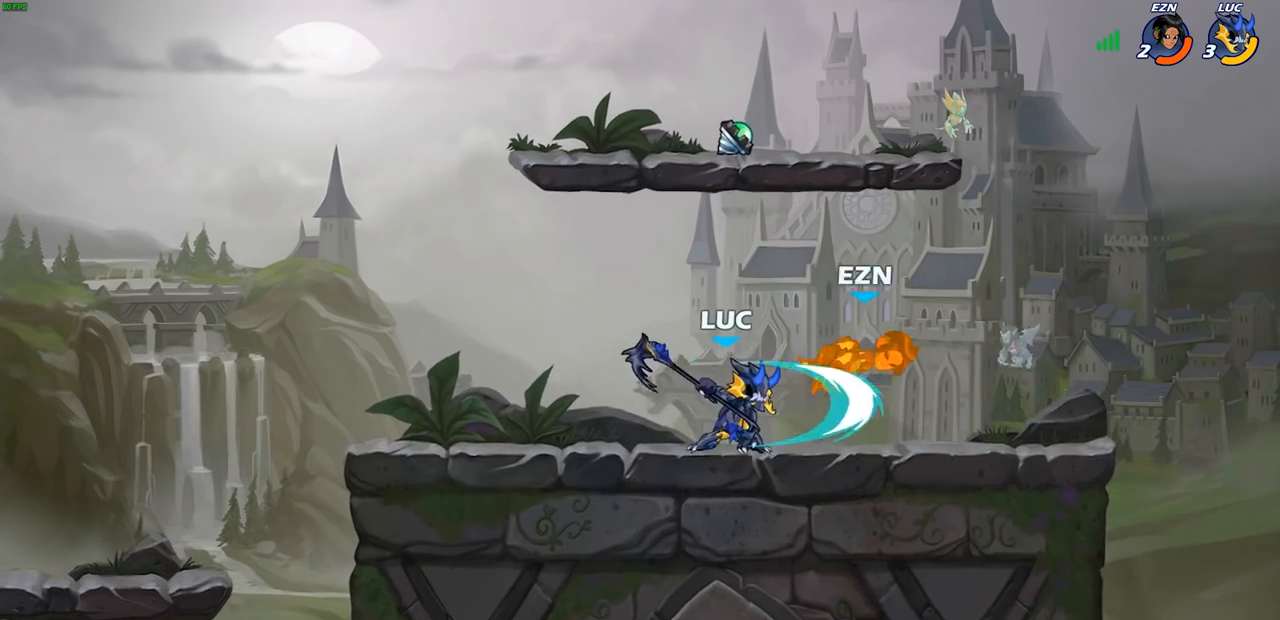
{"buttons": ["CIRCLE"], "left_stick": "down", "right_stick": "center", "events": [[133, "R1", "down"], [133, "R2", "down"], [167, "left_stick", "down"], [217, "CIRCLE", "down"], [250, "R1", "up"], [267, "R2", "up"]]}
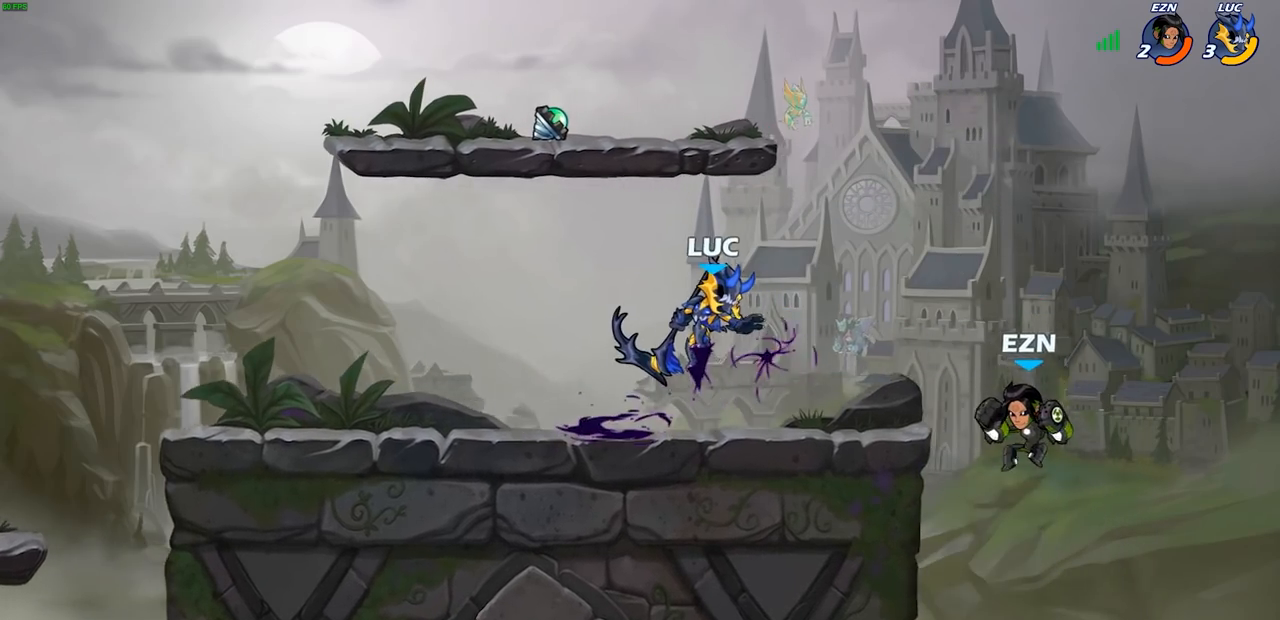
{"buttons": [], "left_stick": "center", "right_stick": "center", "events": [[83, "left_stick", "down-left"], [333, "CIRCLE", "up"], [417, "left_stick", "center"]]}
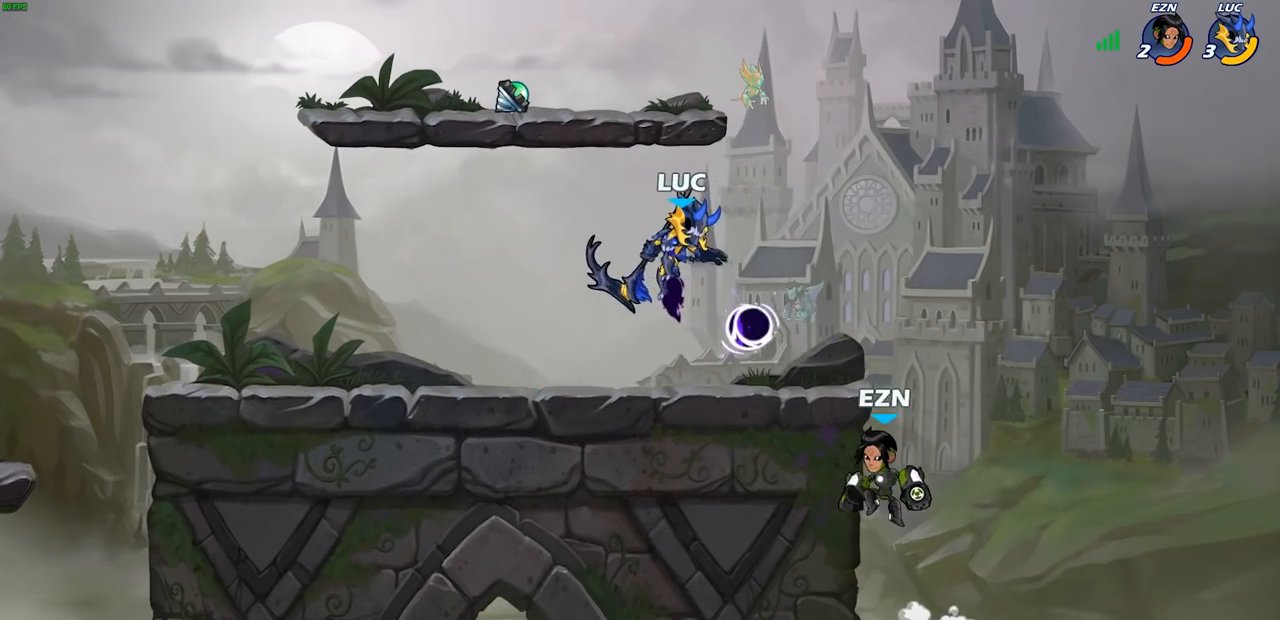
{"buttons": [], "left_stick": "center", "right_stick": "center", "events": []}
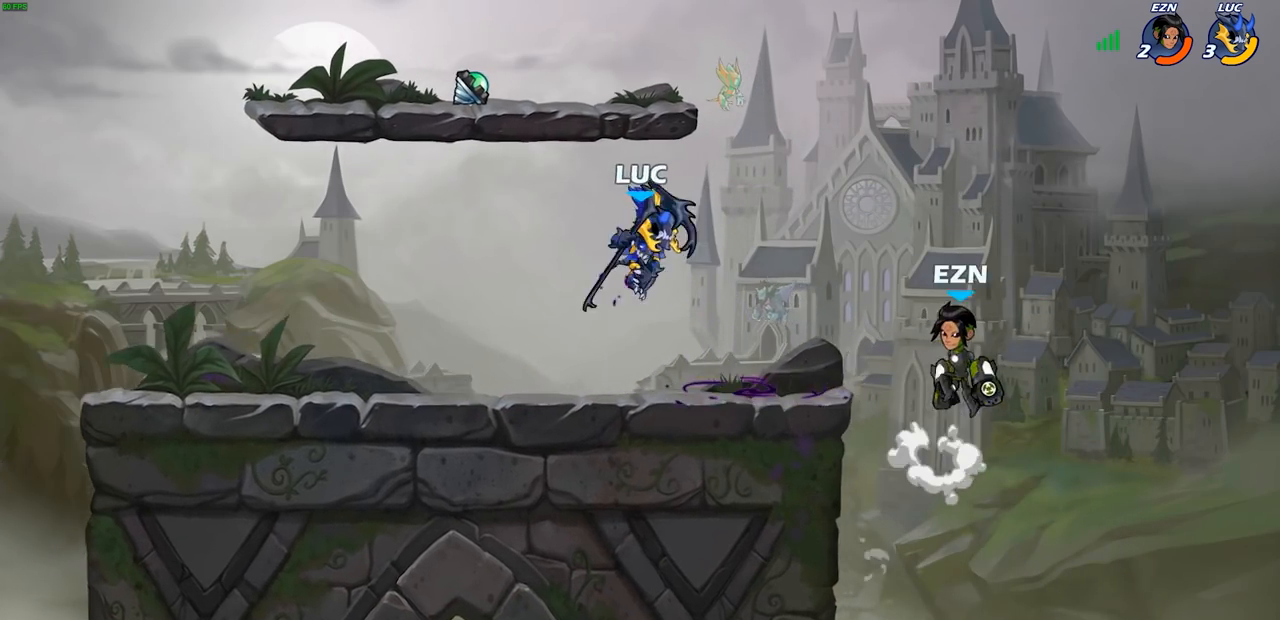
{"buttons": [], "left_stick": "center", "right_stick": "center", "events": [[100, "left_stick", "right"], [183, "SQUARE", "down"], [183, "left_stick", "up-right"], [267, "SQUARE", "up"], [333, "left_stick", "center"]]}